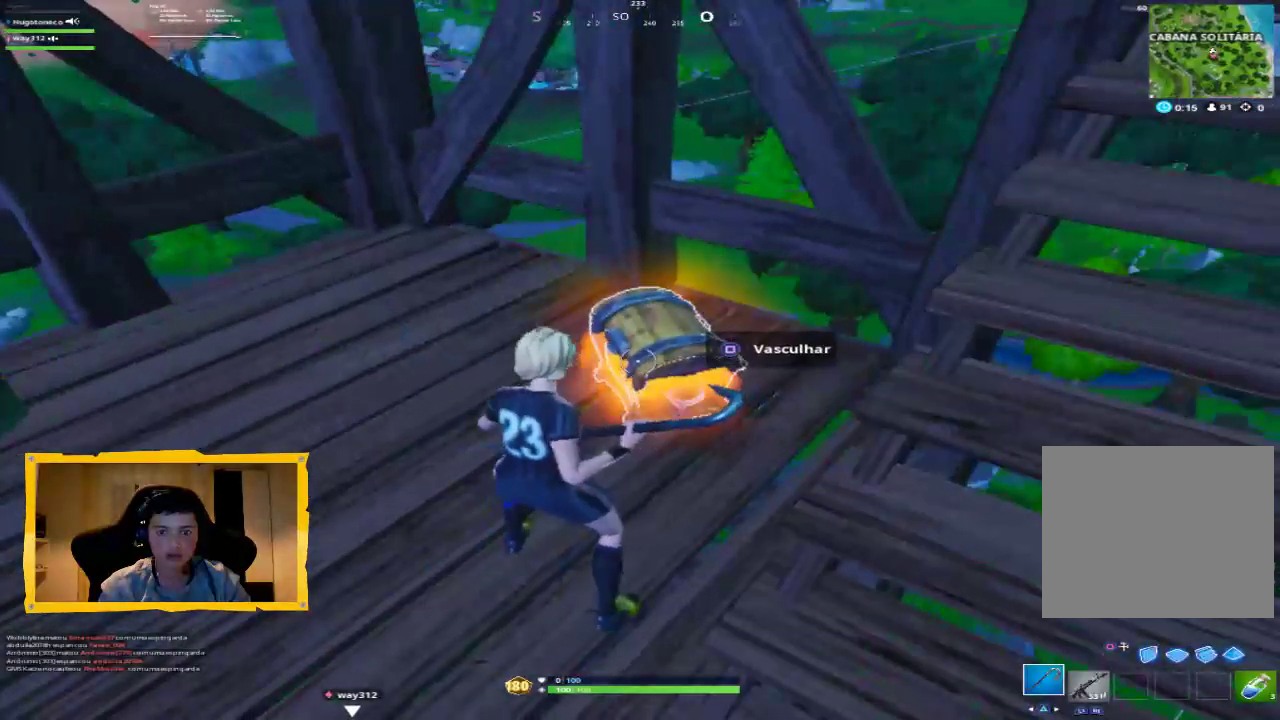
Gameplay with a controller (PlayStation layout); each line is a JSON object with the inputs held at the frame after it. "events" lists button and stick changes between this image and that frame as [ms after this image, input, new state], when the widget could be followed in between.
{"buttons": [], "left_stick": "left", "right_stick": "center", "events": [[100, "left_stick", "down-left"], [133, "SQUARE", "up"], [367, "left_stick", "left"]]}
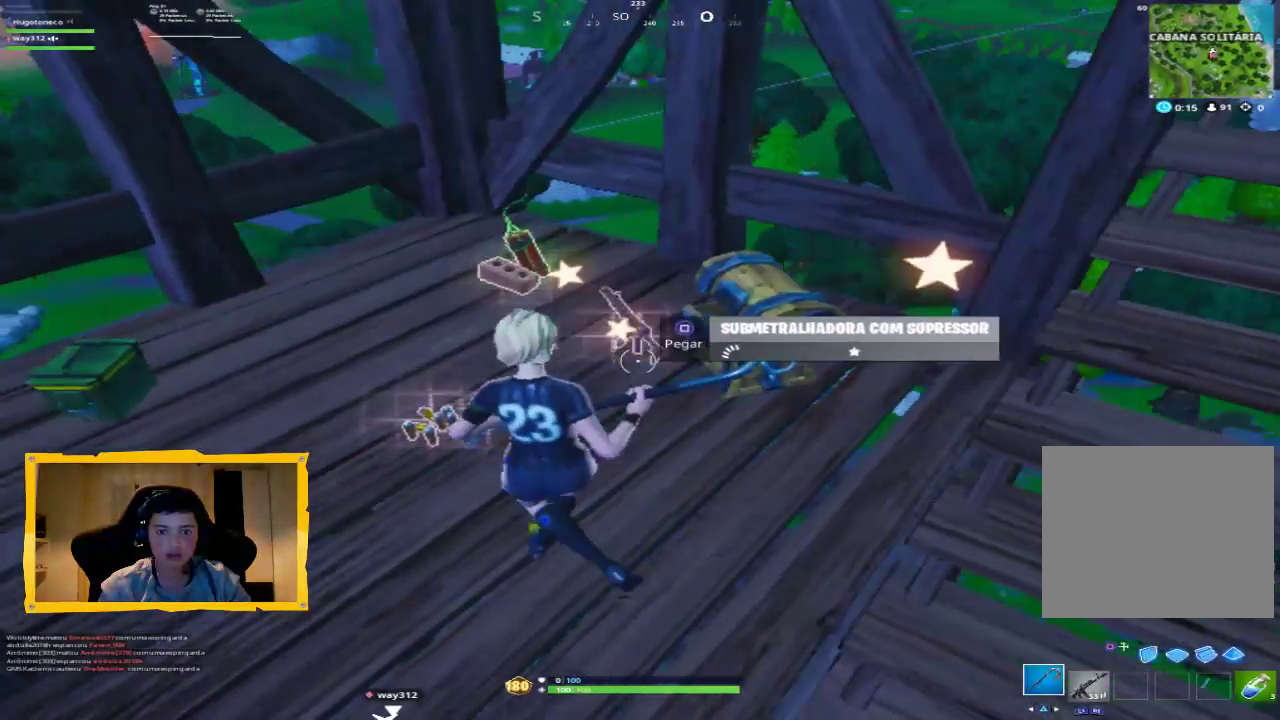
{"buttons": [], "left_stick": "up", "right_stick": "center", "events": [[67, "left_stick", "up-left"], [200, "SQUARE", "down"], [233, "left_stick", "up-right"], [300, "SQUARE", "up"], [367, "SQUARE", "down"], [467, "SQUARE", "up"], [467, "left_stick", "up"]]}
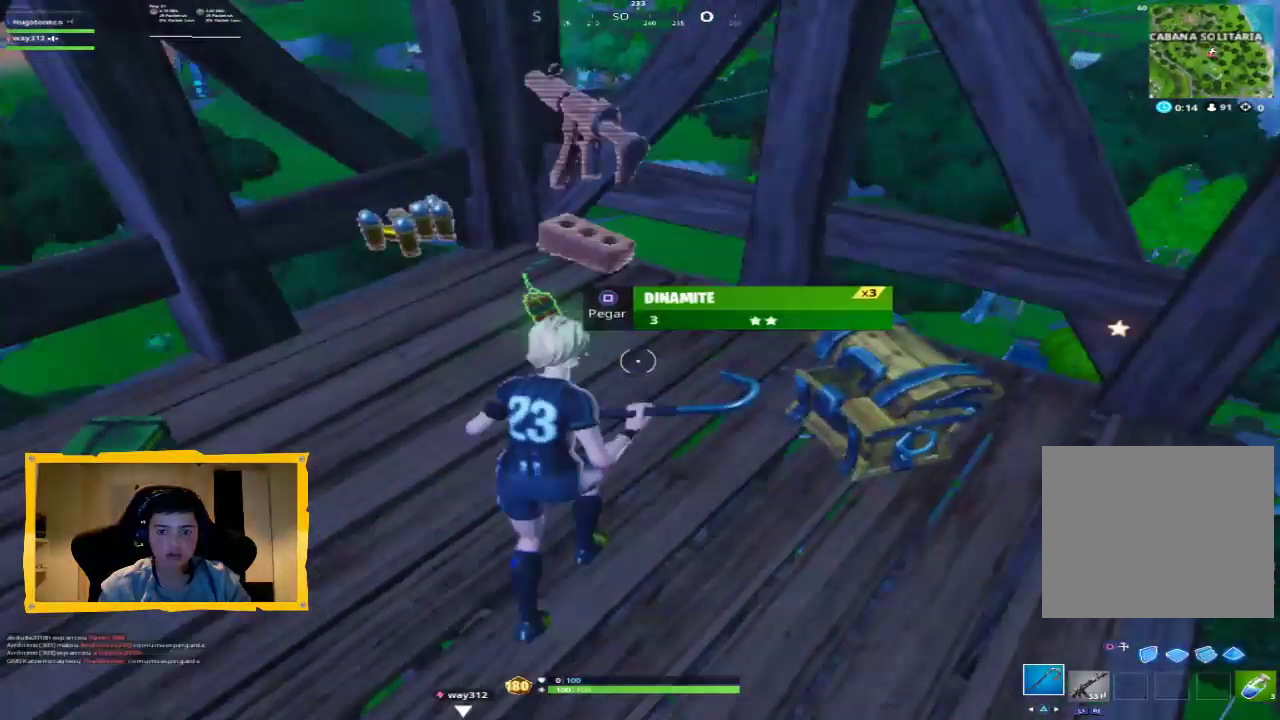
{"buttons": ["DPAD_UP"], "left_stick": "center", "right_stick": "center", "events": [[33, "SQUARE", "down"], [67, "left_stick", "up-left"], [100, "SQUARE", "up"], [167, "SQUARE", "down"], [267, "SQUARE", "up"], [267, "left_stick", "down"], [333, "SQUARE", "down"], [400, "SQUARE", "up"], [400, "left_stick", "center"], [500, "DPAD_UP", "down"]]}
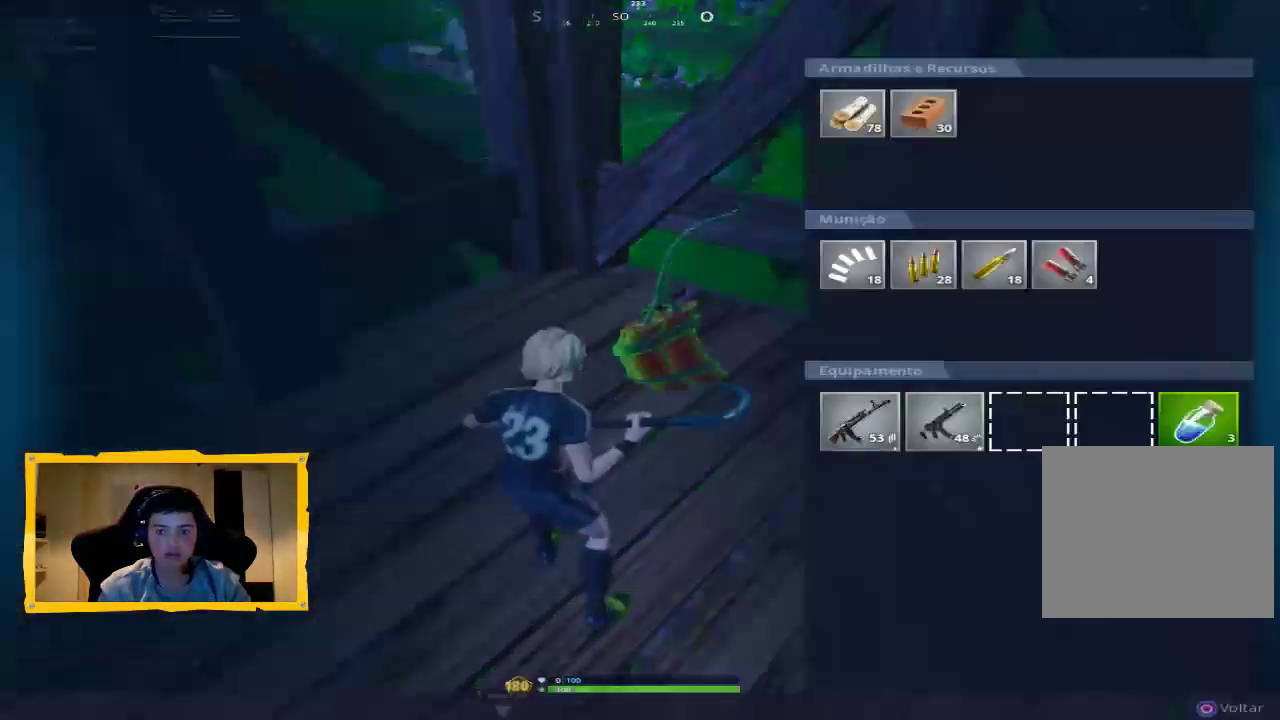
{"buttons": [], "left_stick": "center", "right_stick": "center", "events": [[100, "DPAD_UP", "up"], [233, "left_stick", "right"], [333, "left_stick", "center"]]}
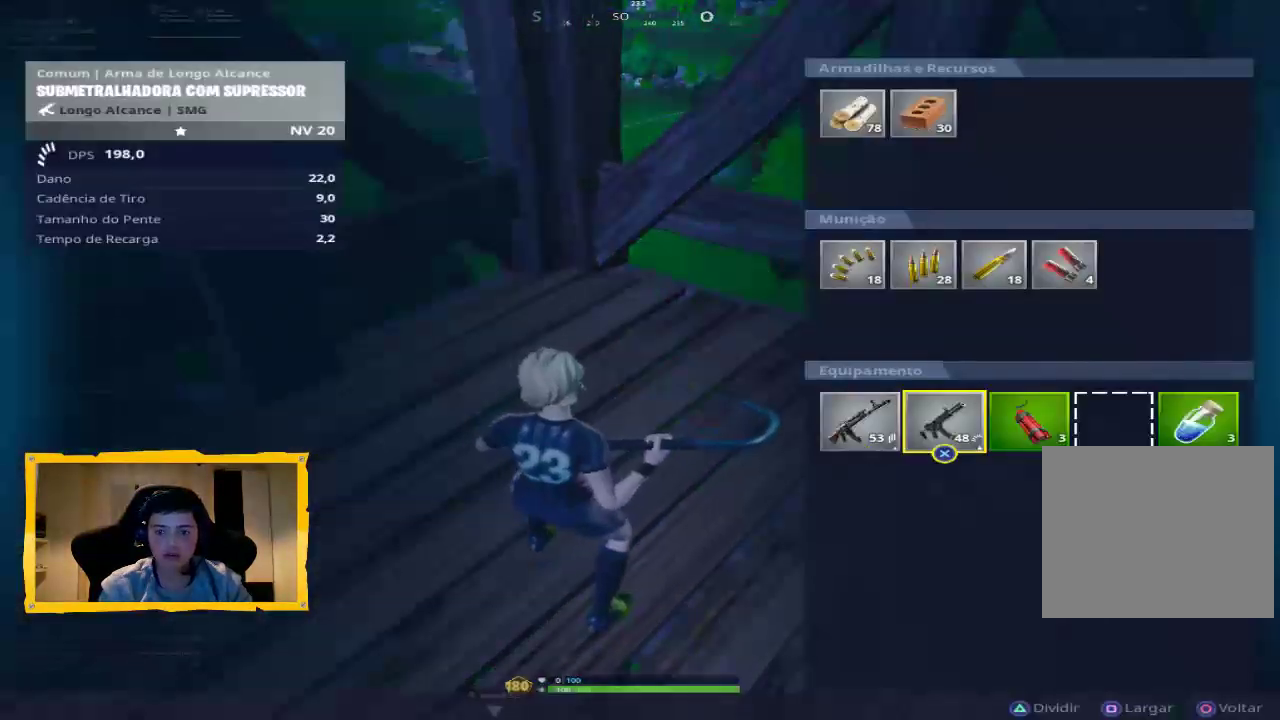
{"buttons": ["CROSS"], "left_stick": "center", "right_stick": "center", "events": [[167, "left_stick", "left"], [233, "left_stick", "center"], [267, "SQUARE", "down"], [333, "SQUARE", "up"], [367, "left_stick", "right"], [467, "CROSS", "down"], [467, "left_stick", "center"]]}
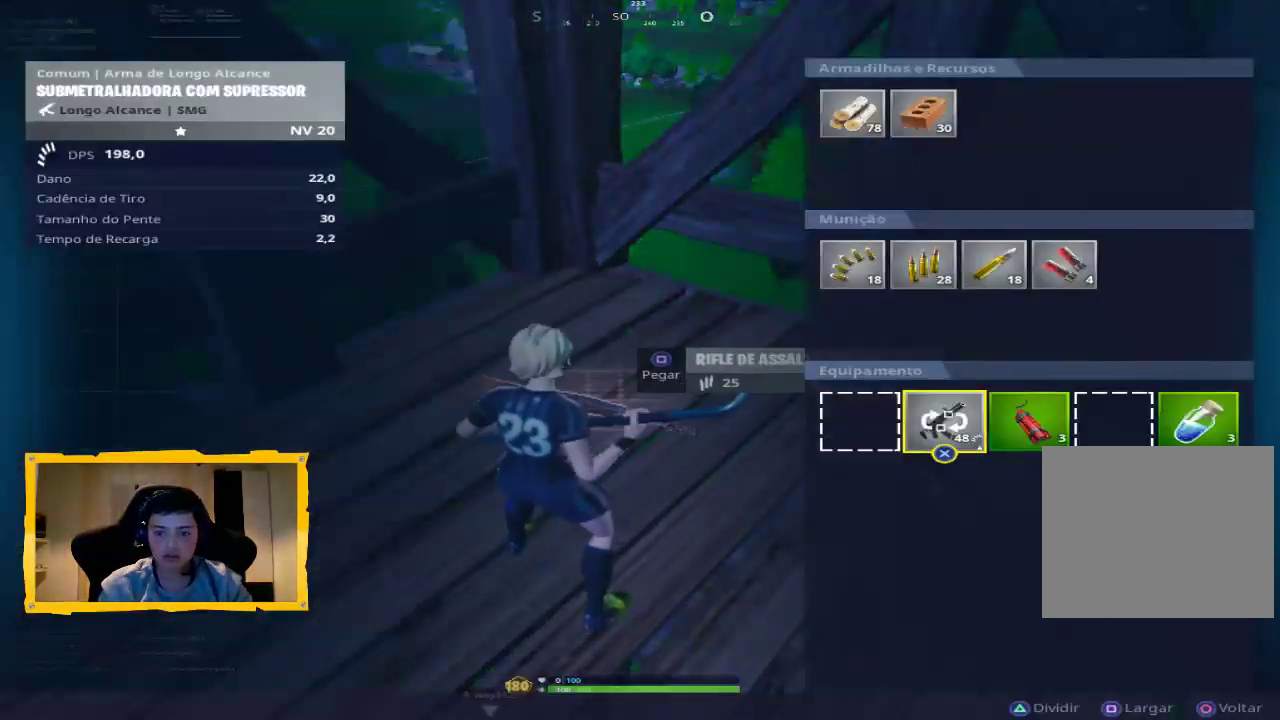
{"buttons": [], "left_stick": "right", "right_stick": "center", "events": [[33, "CROSS", "up"], [67, "left_stick", "left"], [100, "CROSS", "down"], [133, "left_stick", "center"], [167, "CROSS", "up"], [267, "left_stick", "right"], [333, "left_stick", "center"], [433, "left_stick", "right"]]}
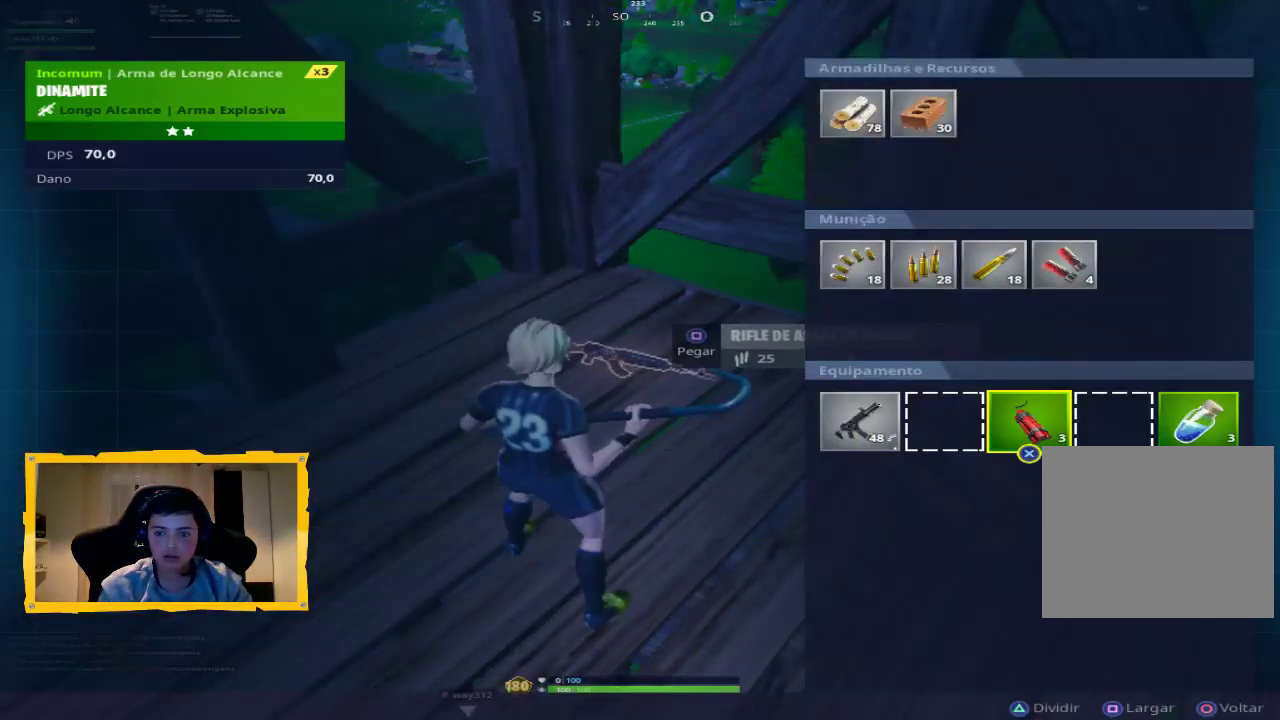
{"buttons": [], "left_stick": "center", "right_stick": "center", "events": [[33, "left_stick", "center"], [433, "left_stick", "left"], [500, "left_stick", "center"]]}
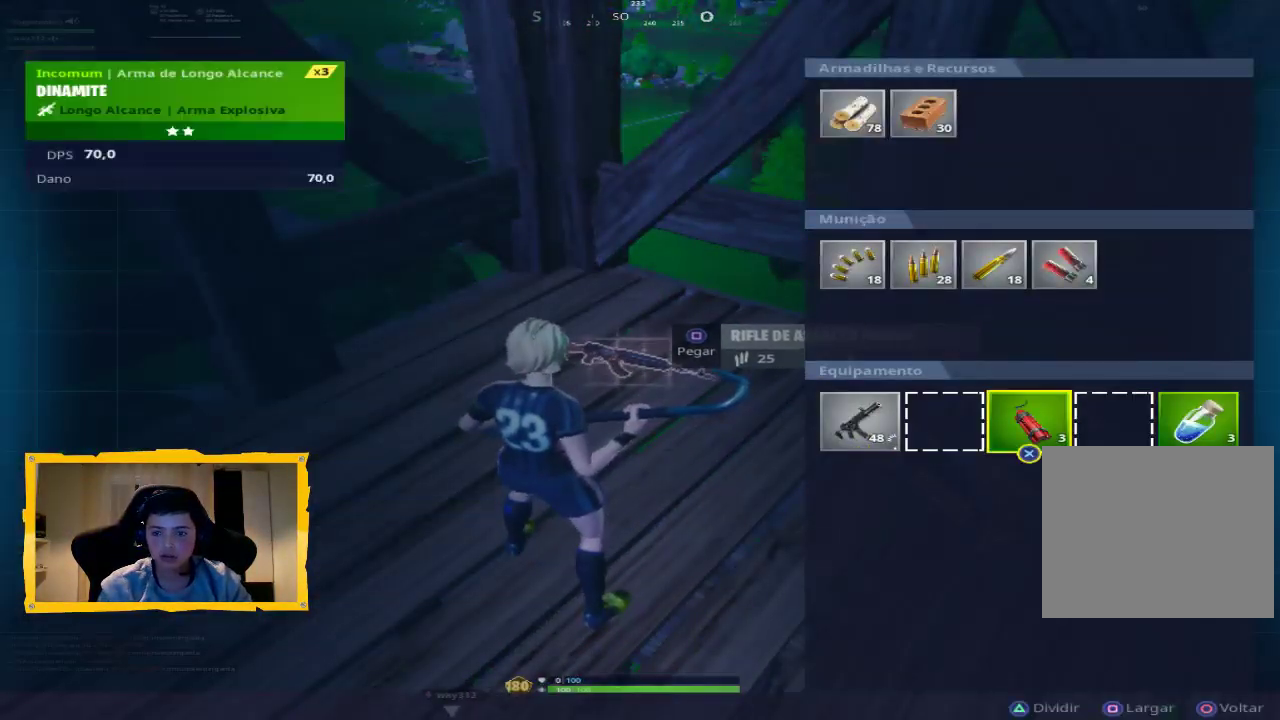
{"buttons": [], "left_stick": "down", "right_stick": "center", "events": [[67, "CROSS", "down"], [133, "CROSS", "up"], [133, "left_stick", "right"], [200, "CROSS", "down"], [233, "left_stick", "center"], [300, "CROSS", "up"], [367, "CIRCLE", "down"], [367, "left_stick", "down"], [433, "CIRCLE", "up"]]}
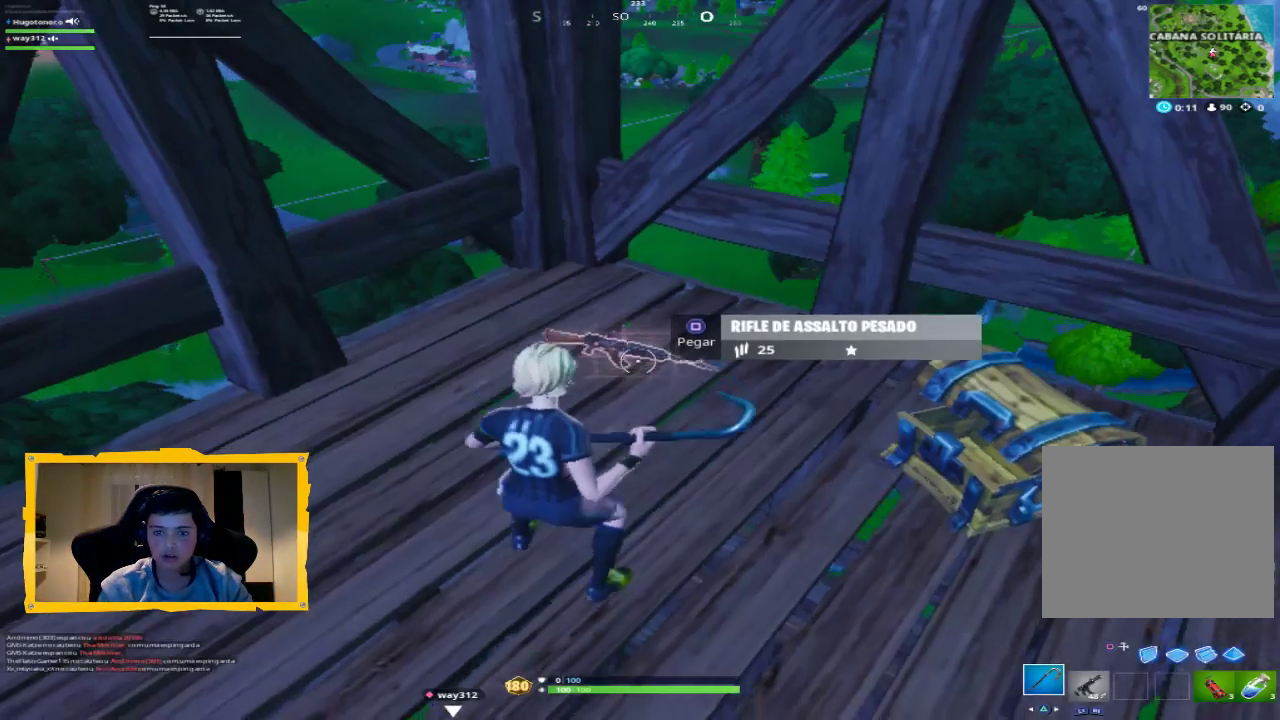
{"buttons": [], "left_stick": "up-right", "right_stick": "center", "events": [[33, "left_stick", "down-right"], [67, "right_stick", "right"], [400, "left_stick", "up-right"], [467, "right_stick", "center"]]}
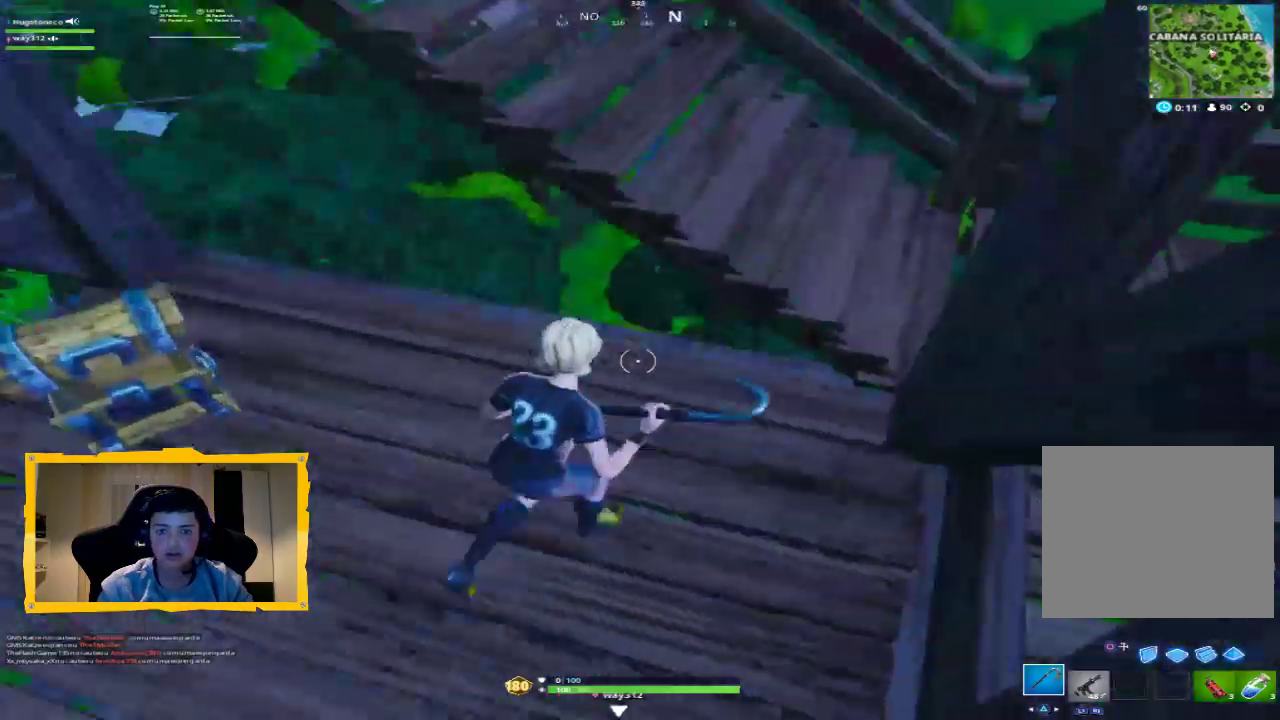
{"buttons": [], "left_stick": "down-right", "right_stick": "right", "events": [[33, "left_stick", "up"], [133, "right_stick", "right"], [267, "left_stick", "up-left"], [400, "left_stick", "down-left"], [467, "left_stick", "down-right"]]}
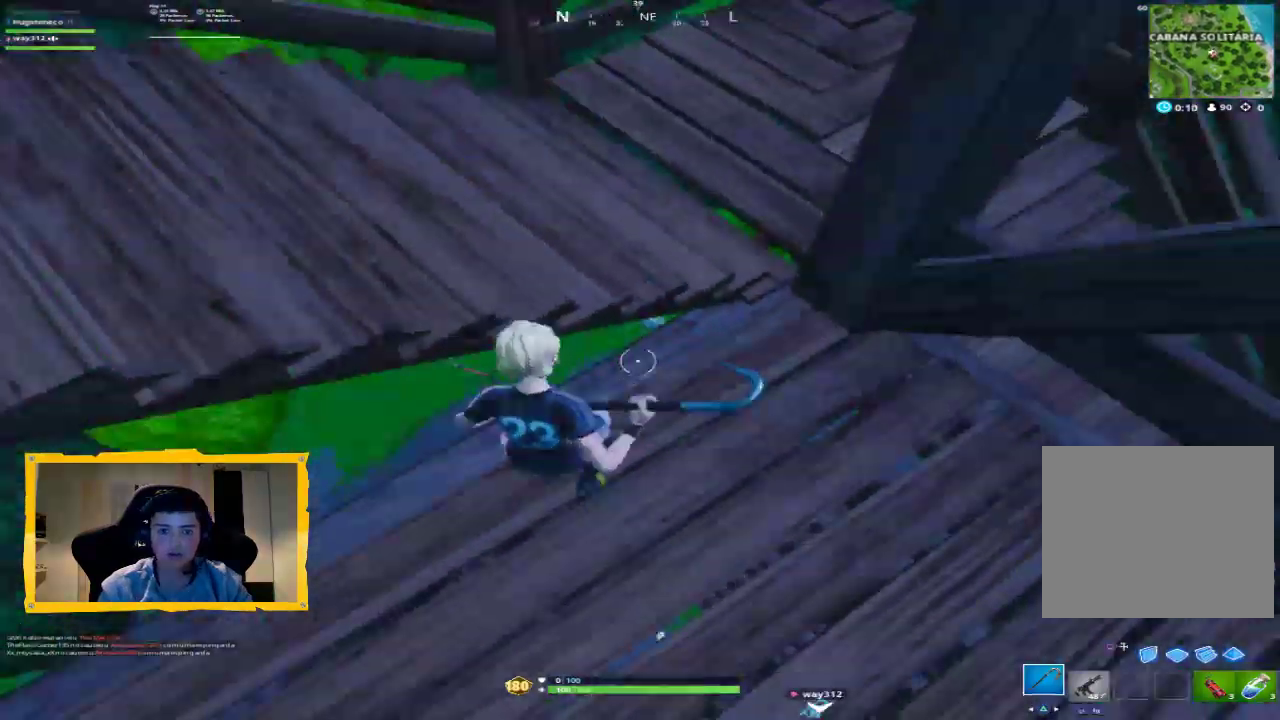
{"buttons": [], "left_stick": "up", "right_stick": "center", "events": [[33, "left_stick", "up-right"], [200, "right_stick", "center"], [300, "left_stick", "up"], [333, "CROSS", "down"], [433, "CROSS", "up"]]}
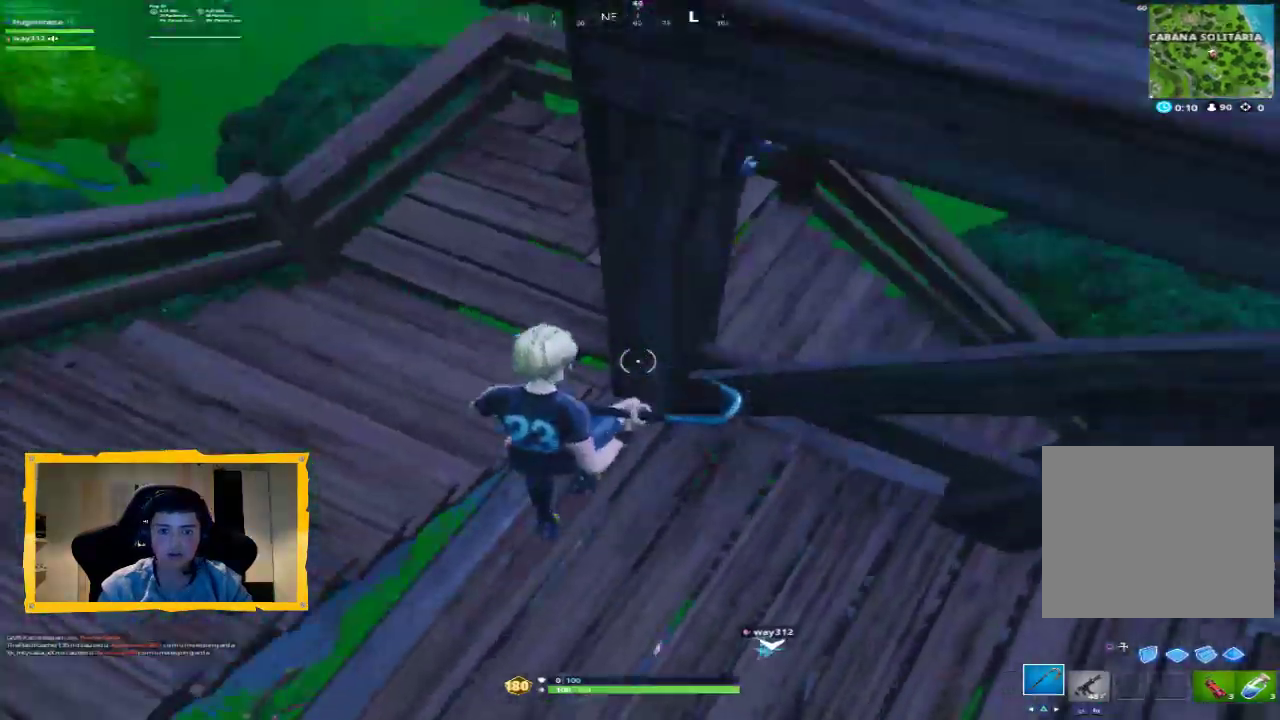
{"buttons": [], "left_stick": "up", "right_stick": "right", "events": [[200, "right_stick", "right"], [367, "R1", "down"], [467, "R1", "up"]]}
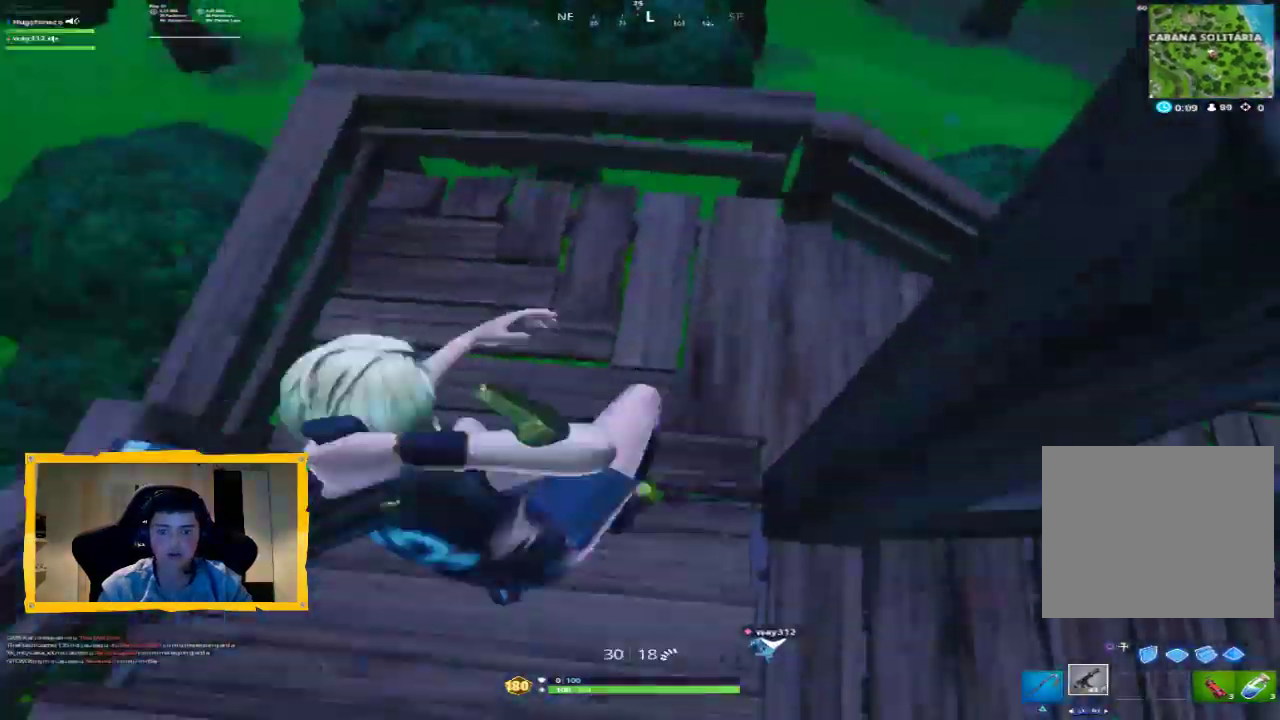
{"buttons": [], "left_stick": "up", "right_stick": "right", "events": [[200, "right_stick", "up-right"], [233, "L3", "down"], [367, "L3", "up"], [400, "right_stick", "right"]]}
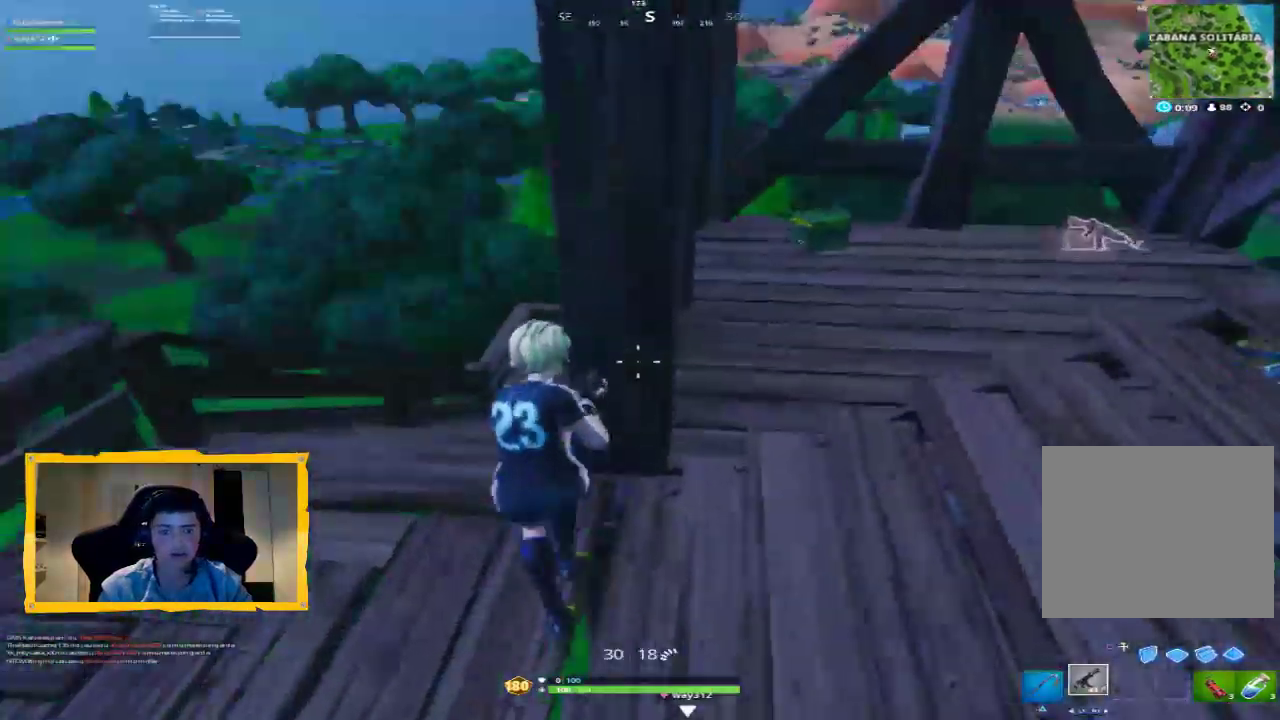
{"buttons": [], "left_stick": "up-left", "right_stick": "center", "events": [[67, "left_stick", "up-left"], [267, "right_stick", "center"]]}
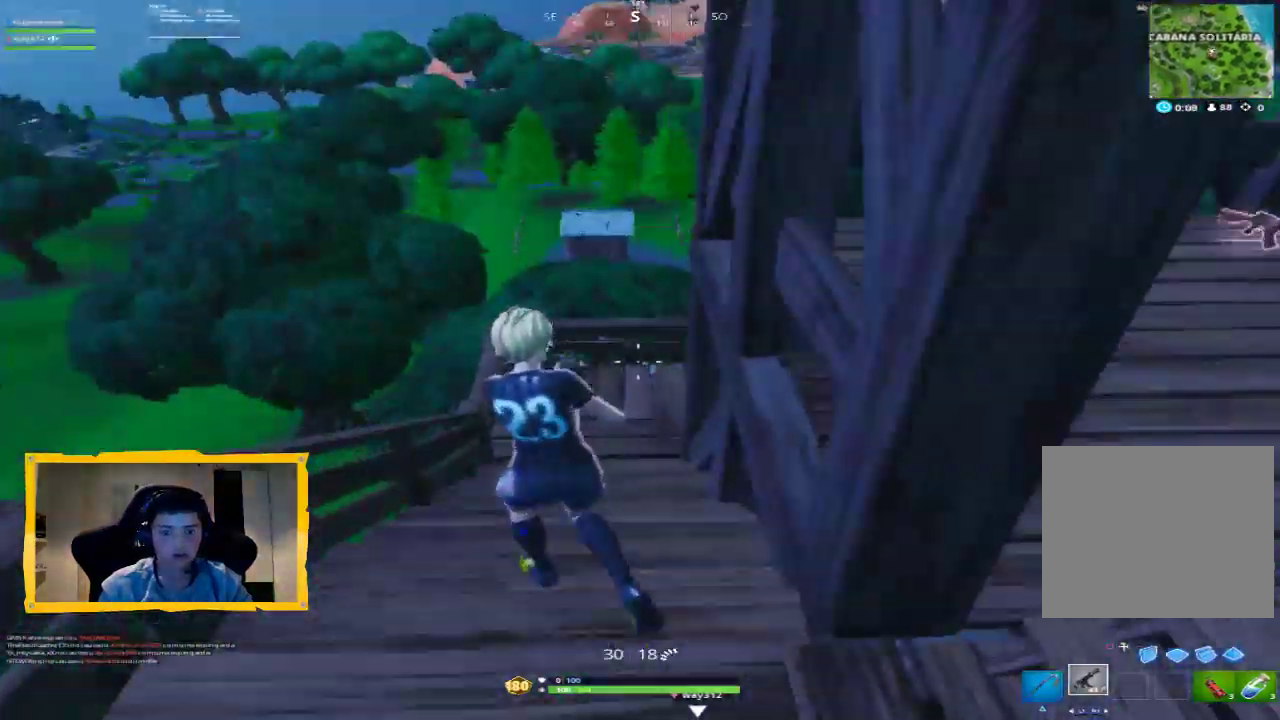
{"buttons": [], "left_stick": "up-left", "right_stick": "right", "events": [[100, "R1", "down"], [300, "R1", "up"], [400, "right_stick", "right"]]}
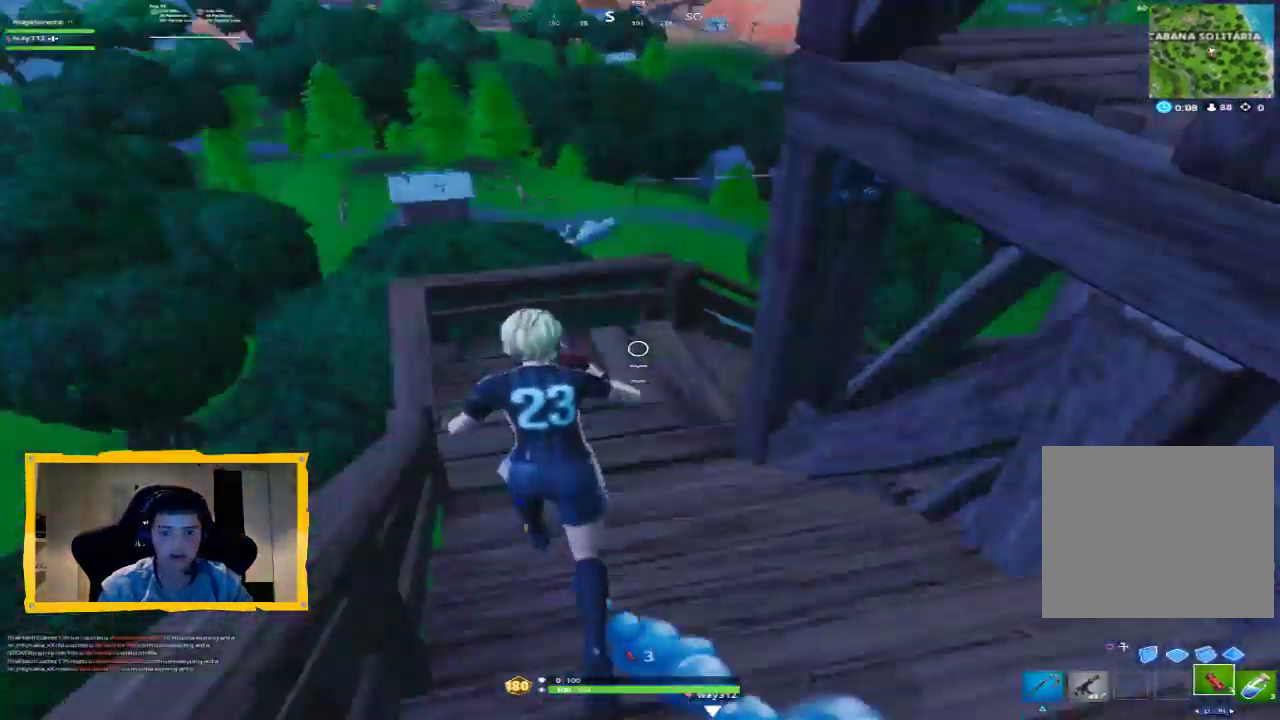
{"buttons": [], "left_stick": "up-left", "right_stick": "right", "events": [[200, "R1", "down"], [267, "R1", "up"], [400, "R1", "down"], [467, "R1", "up"]]}
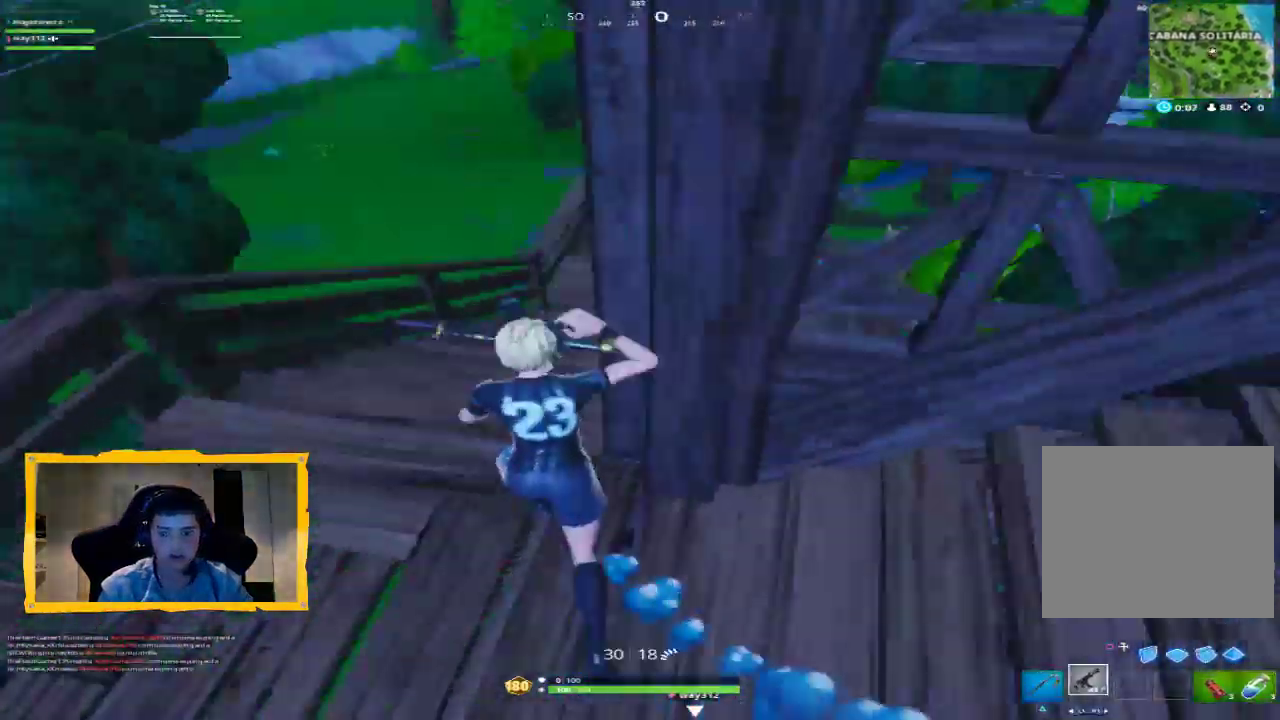
{"buttons": ["L3"], "left_stick": "up-left", "right_stick": "center", "events": [[200, "right_stick", "center"], [500, "L3", "down"]]}
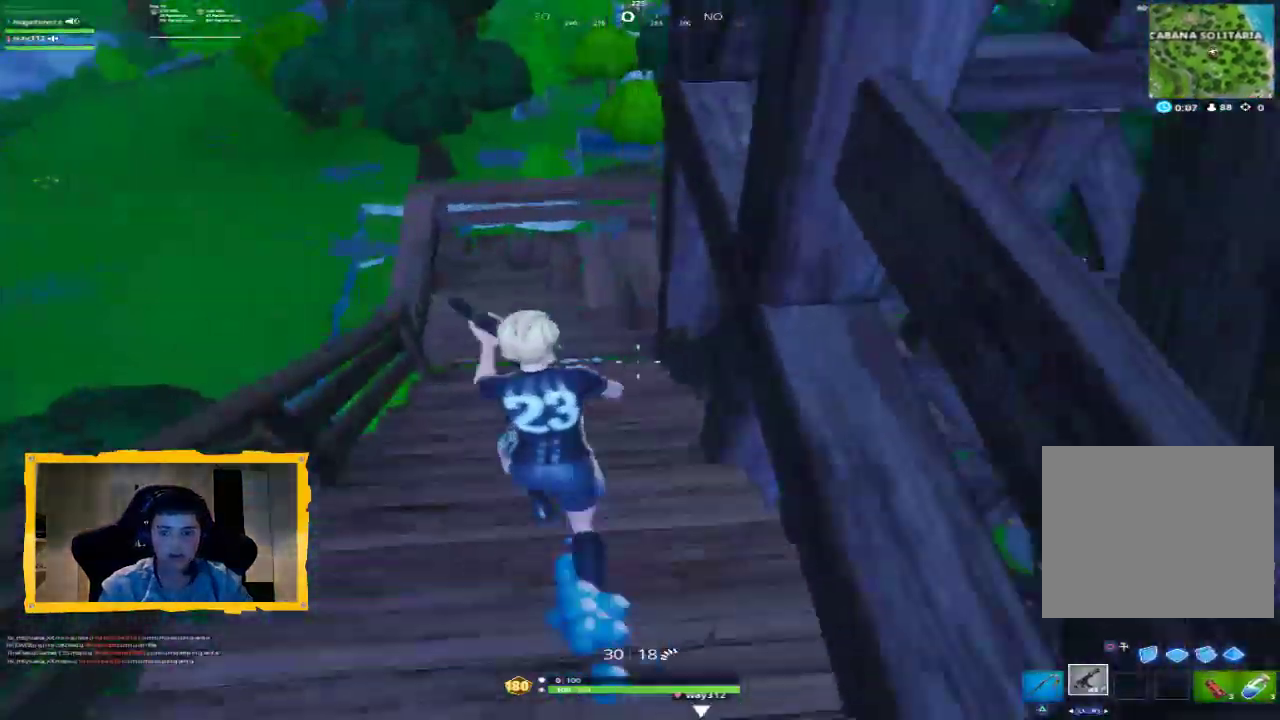
{"buttons": [], "left_stick": "up-right", "right_stick": "center", "events": [[133, "L3", "up"], [167, "left_stick", "up"], [500, "left_stick", "up-right"]]}
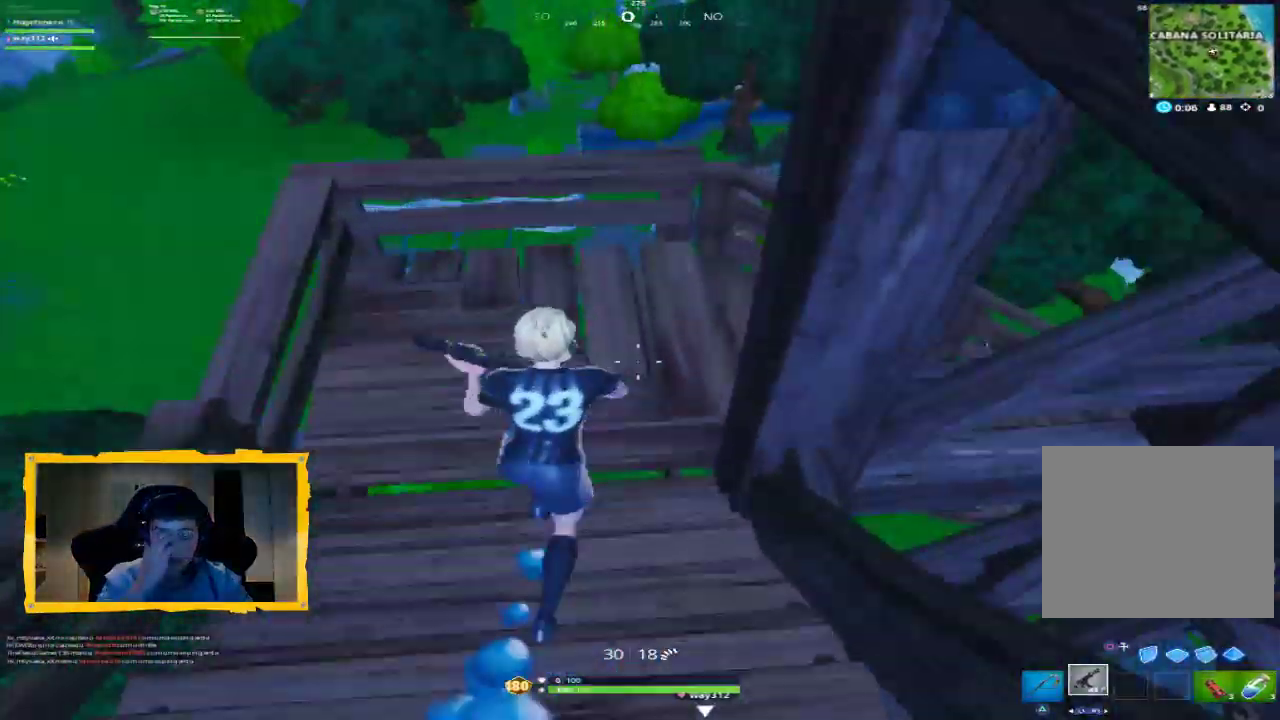
{"buttons": [], "left_stick": "right", "right_stick": "center", "events": [[433, "left_stick", "right"]]}
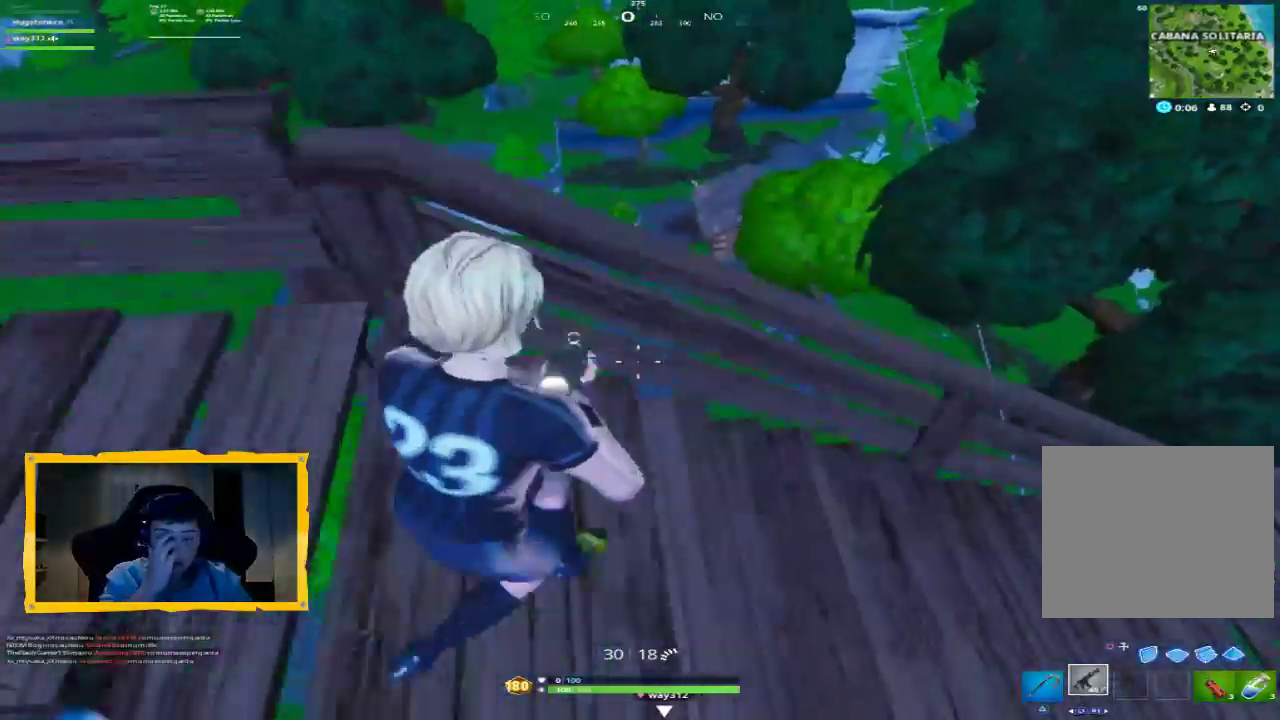
{"buttons": [], "left_stick": "right", "right_stick": "center", "events": []}
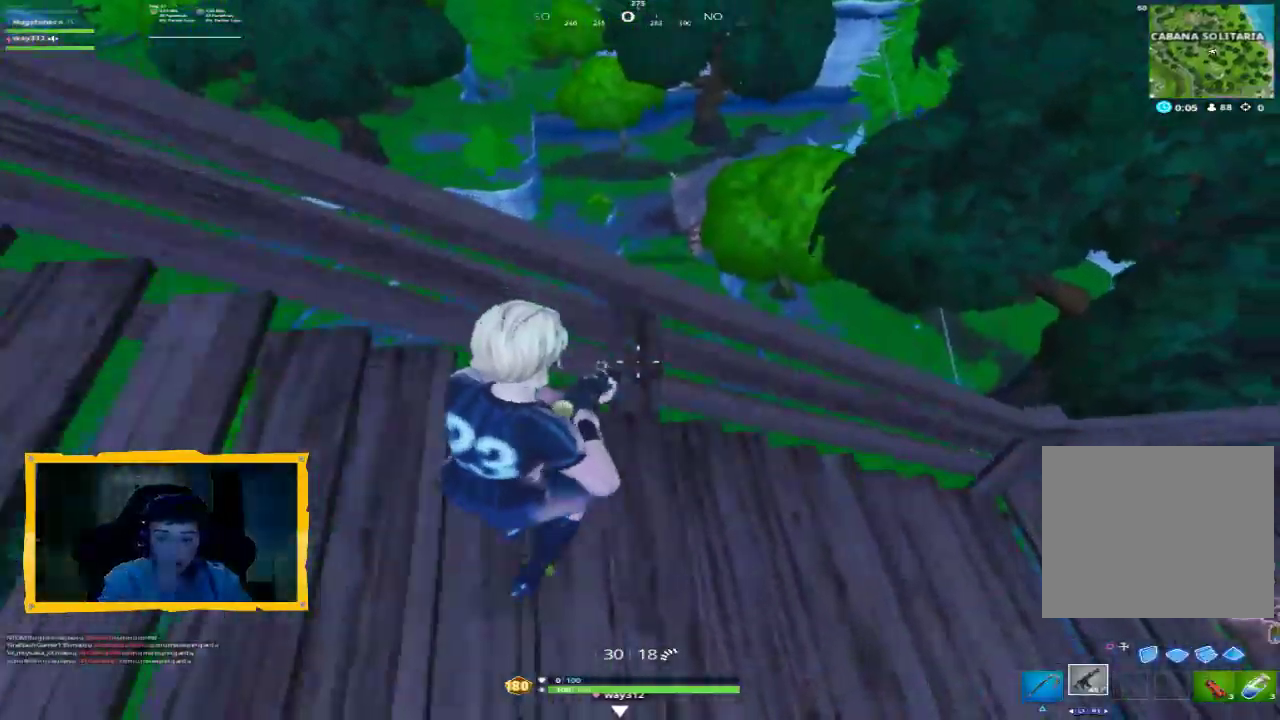
{"buttons": [], "left_stick": "up", "right_stick": "right", "events": [[67, "right_stick", "right"], [233, "left_stick", "up-right"], [300, "L3", "down"], [400, "L3", "up"], [500, "left_stick", "up"]]}
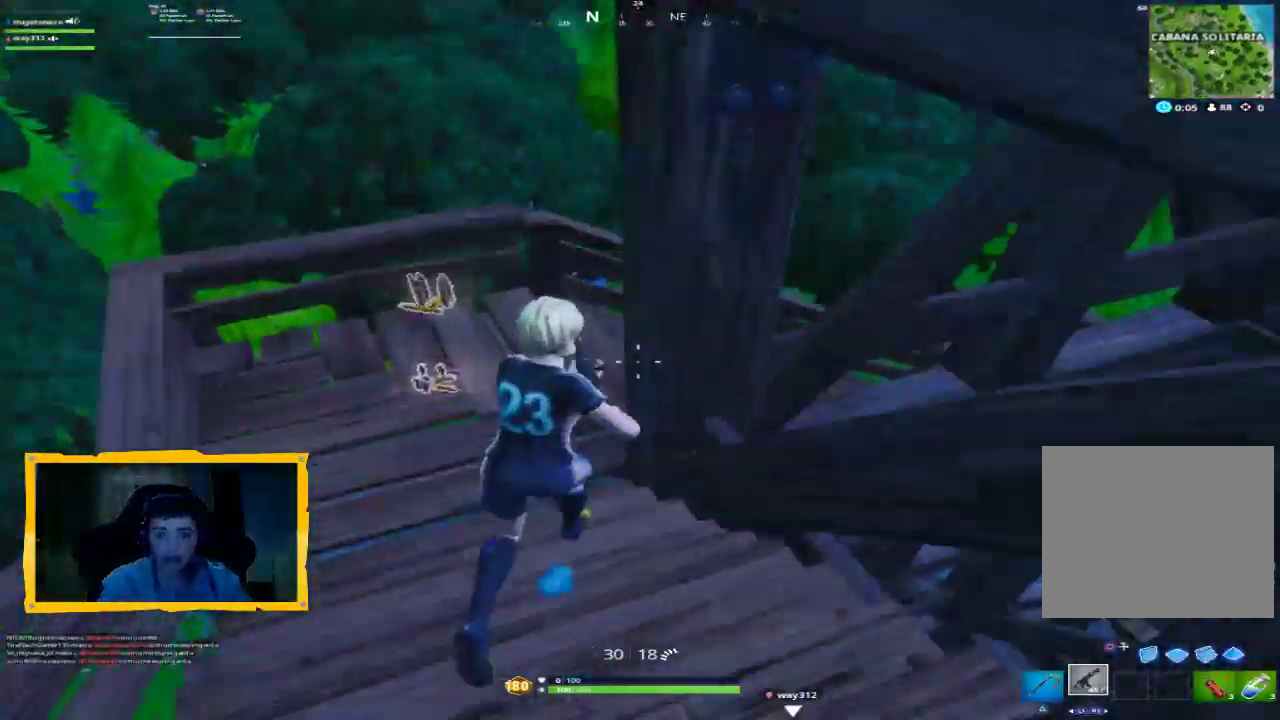
{"buttons": [], "left_stick": "up-left", "right_stick": "right", "events": [[133, "left_stick", "up-left"], [233, "right_stick", "down-right"], [333, "right_stick", "right"]]}
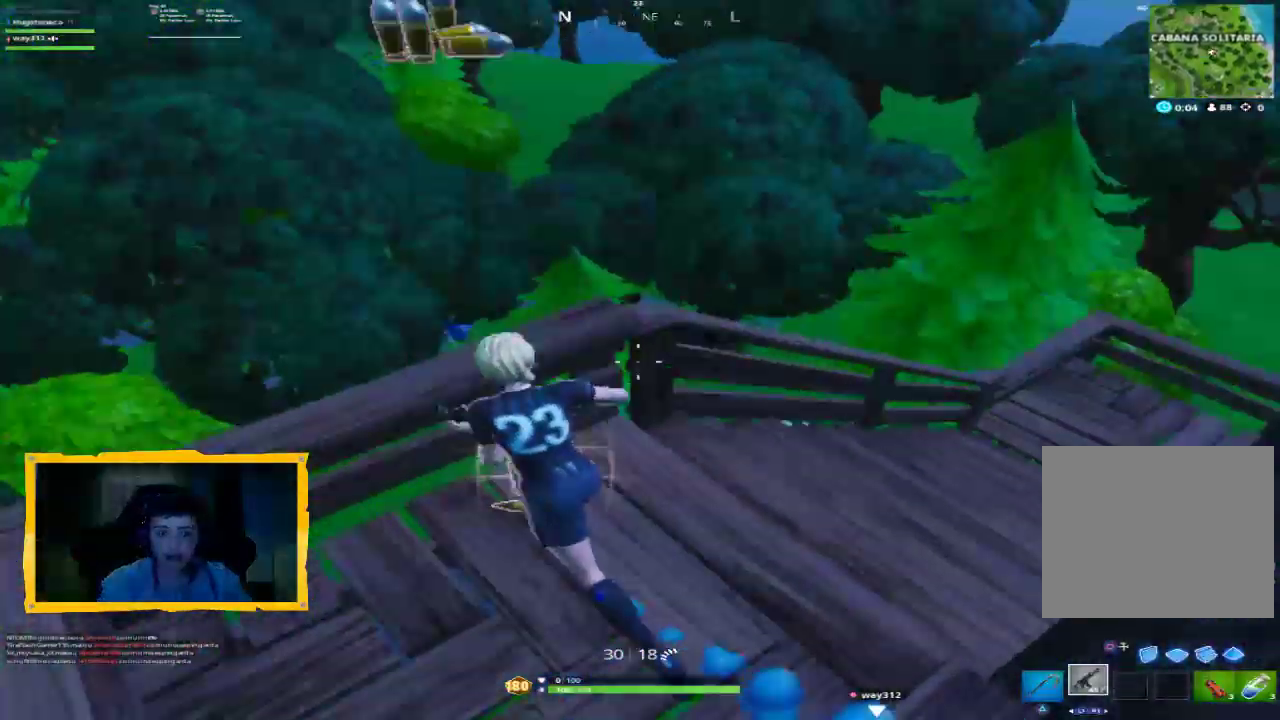
{"buttons": [], "left_stick": "up", "right_stick": "center", "events": [[67, "left_stick", "up"], [133, "L3", "down"], [233, "right_stick", "center"], [267, "L3", "up"]]}
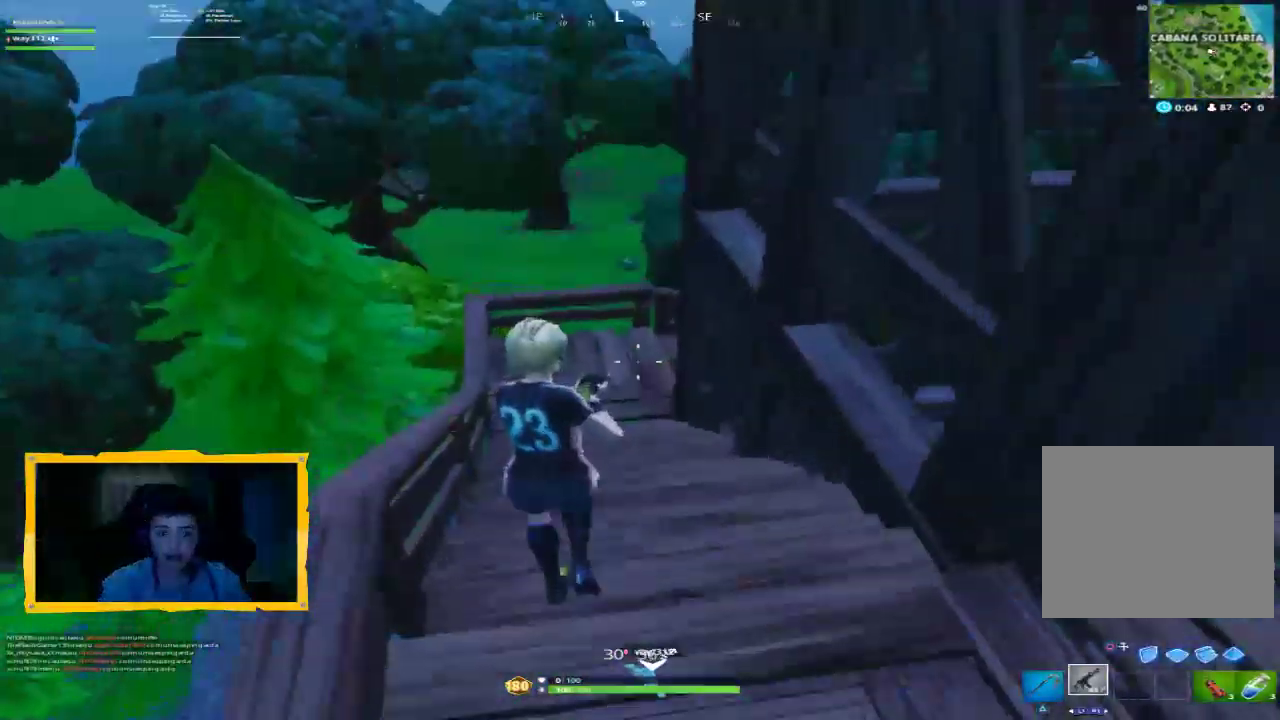
{"buttons": [], "left_stick": "up", "right_stick": "center", "events": []}
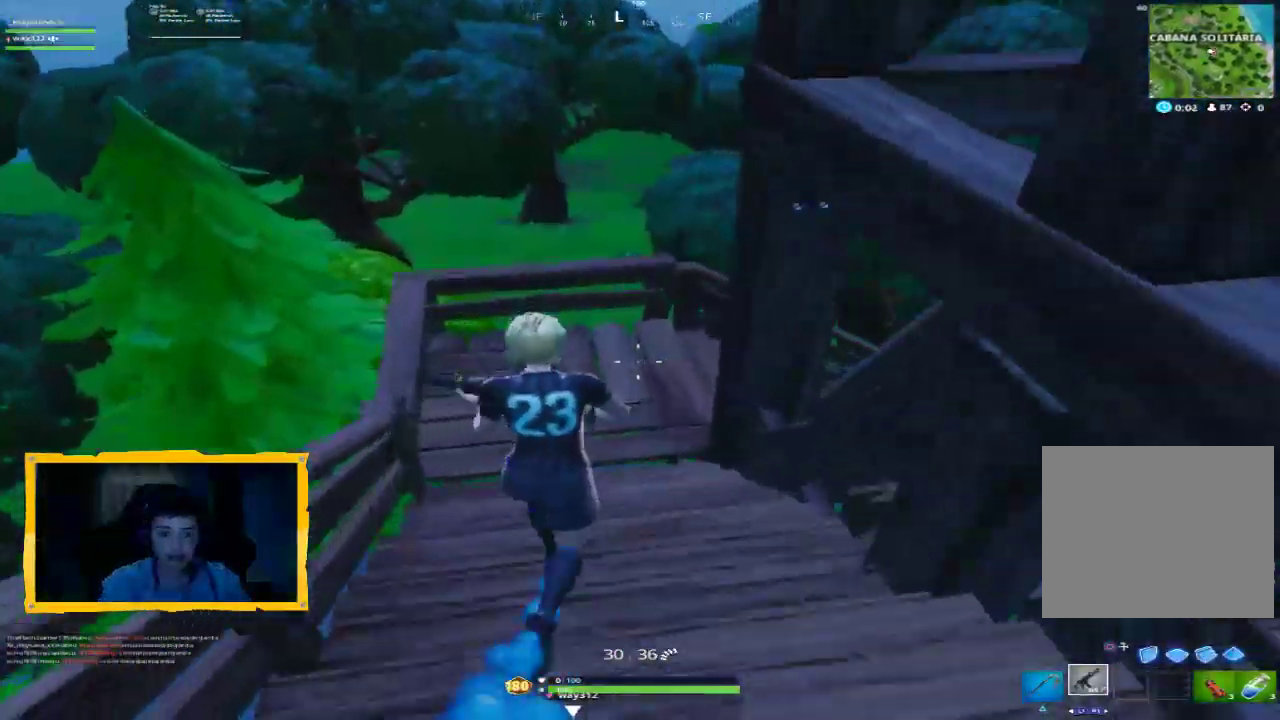
{"buttons": [], "left_stick": "up", "right_stick": "center", "events": [[233, "right_stick", "right"], [500, "right_stick", "center"]]}
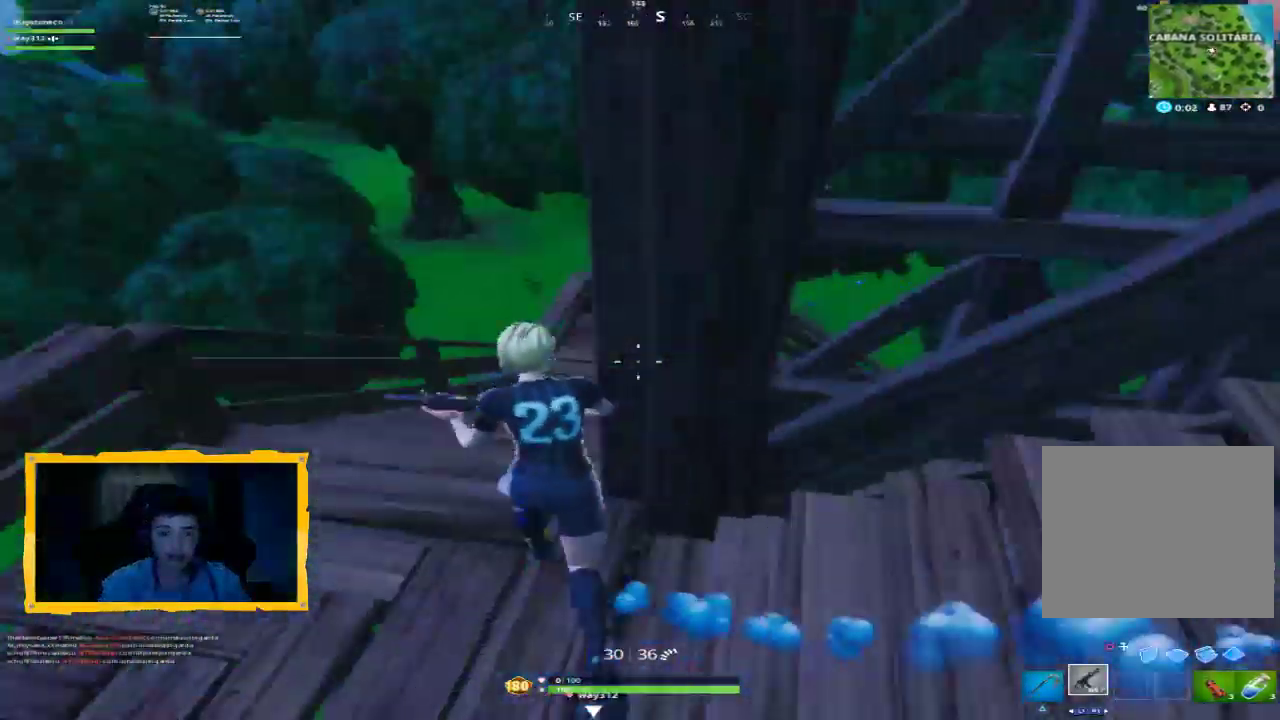
{"buttons": [], "left_stick": "up-left", "right_stick": "center", "events": [[200, "right_stick", "right"], [367, "right_stick", "center"], [400, "left_stick", "up-left"]]}
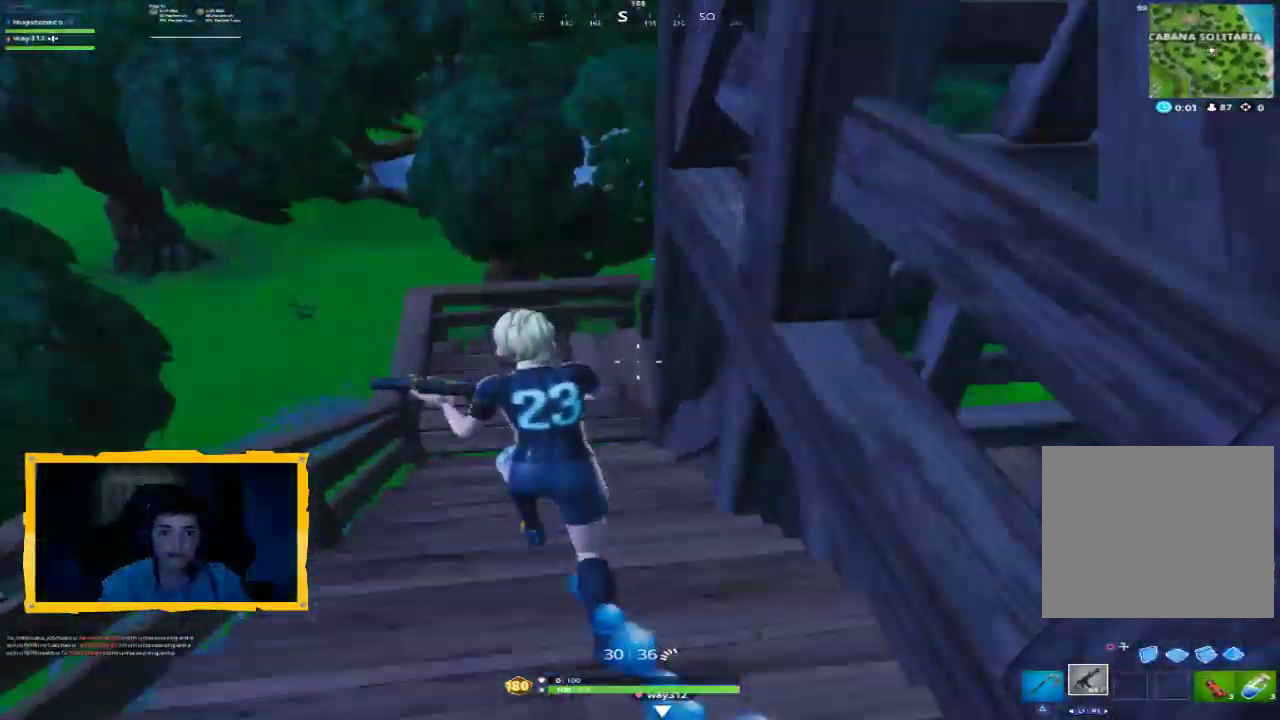
{"buttons": [], "left_stick": "up-left", "right_stick": "right", "events": [[167, "L3", "down"], [300, "L3", "up"], [300, "right_stick", "right"]]}
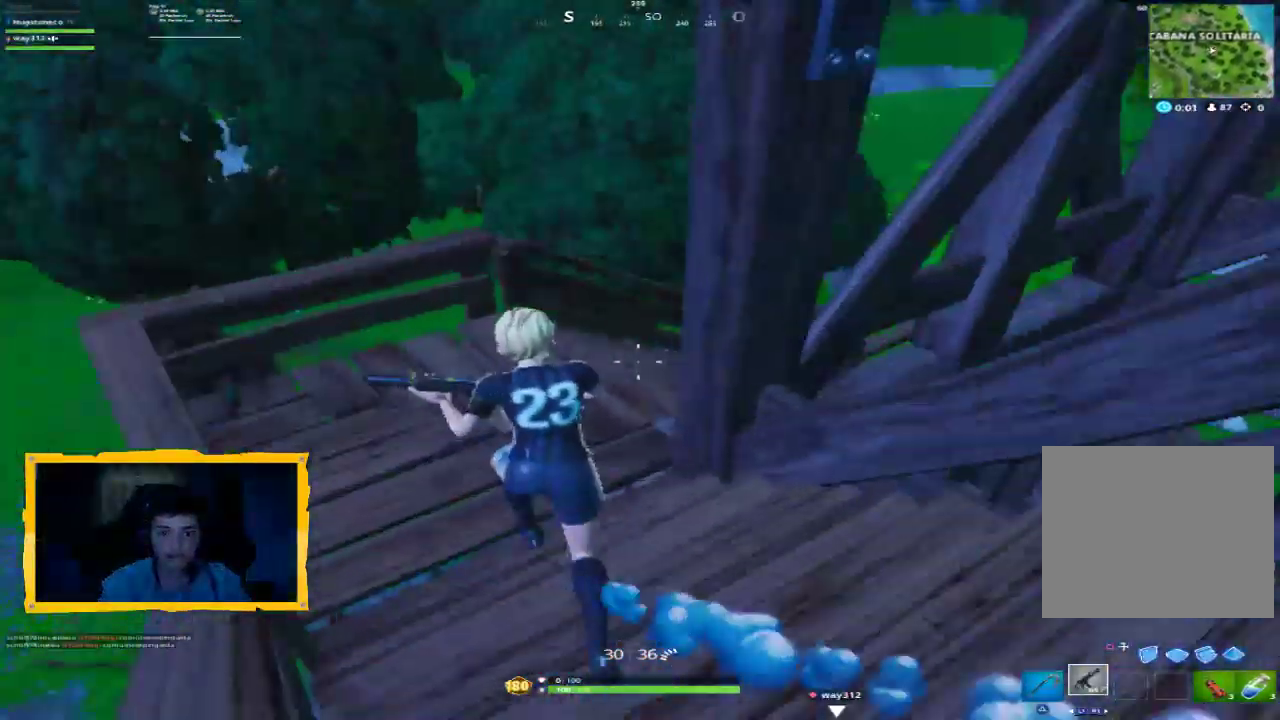
{"buttons": [], "left_stick": "up-left", "right_stick": "right", "events": [[67, "right_stick", "center"], [133, "right_stick", "right"]]}
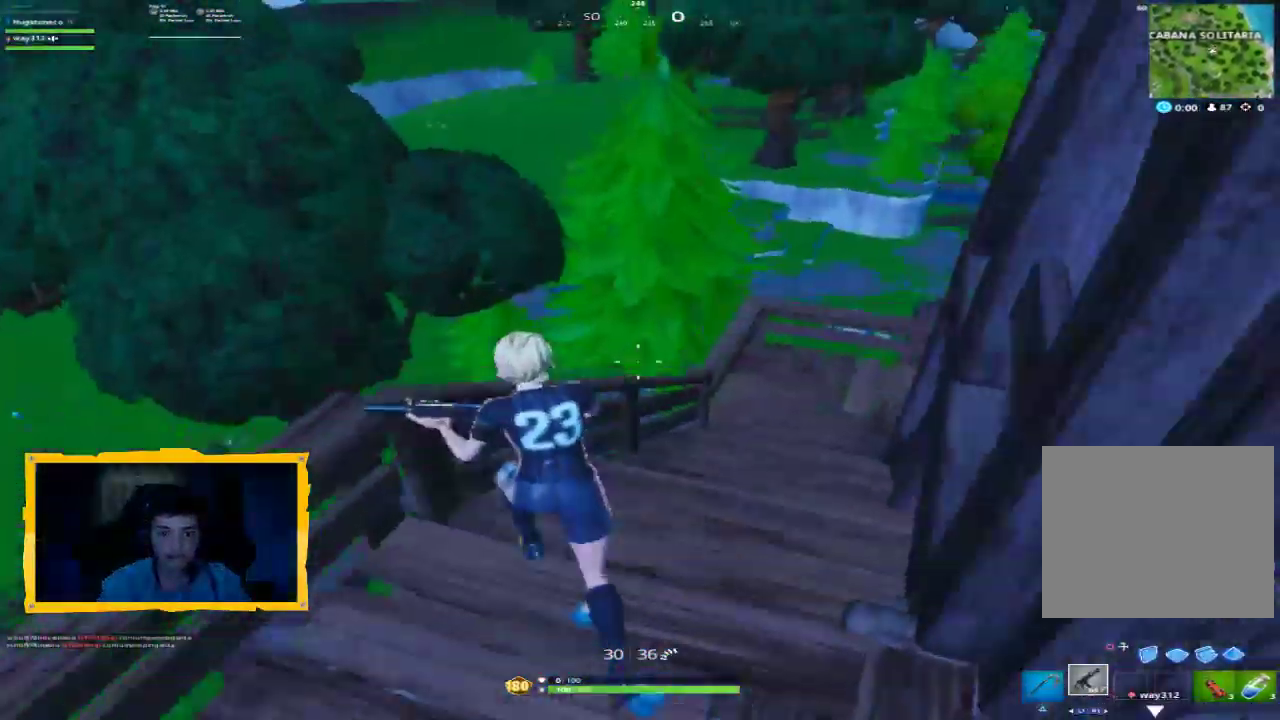
{"buttons": [], "left_stick": "up-left", "right_stick": "center", "events": [[267, "right_stick", "center"]]}